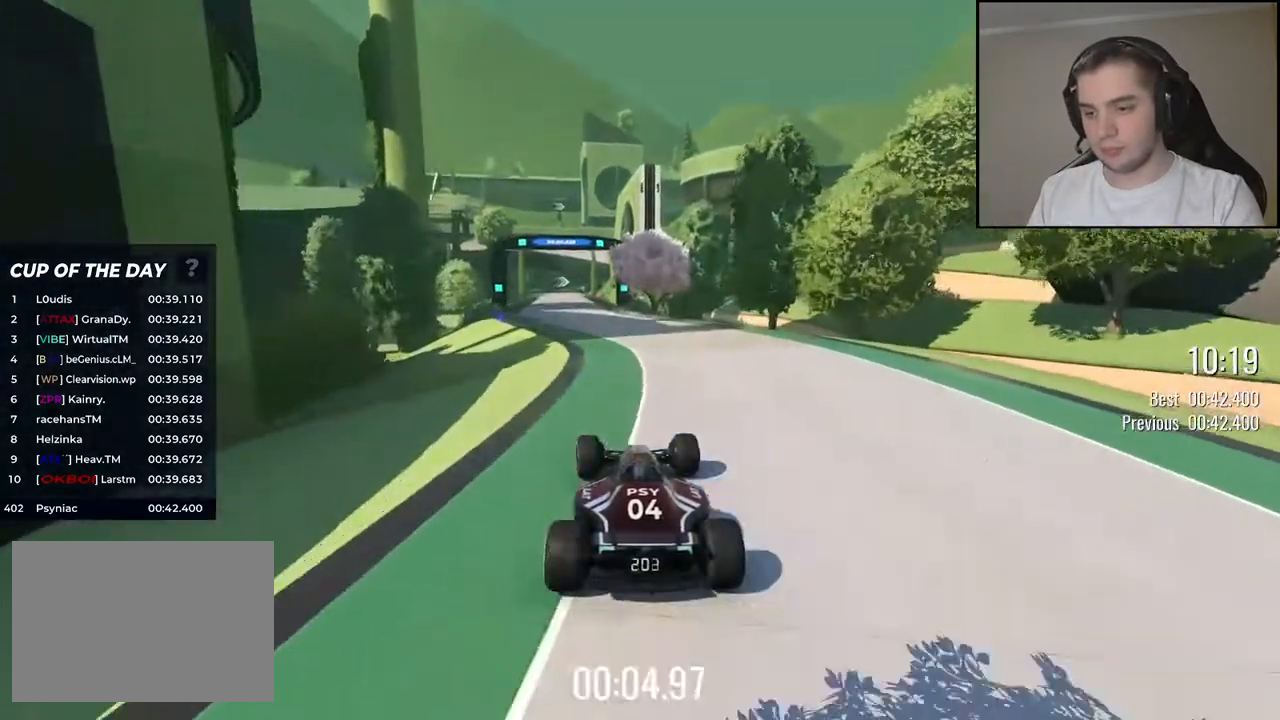
Gameplay with keyboard; each line is a JSON object with the keys held at the frame after it. "events" lists presses ("down") and releases ("up") of "down", "left", "right" and "up" between this image and that frame as [ms after this image, input, new state], when the widget could be followed in between. No other keys are recorded. Mouse input is not recorded.
{"keys": ["up"], "events": [[67, "left", "up"], [167, "left", "down"], [267, "left", "up"]]}
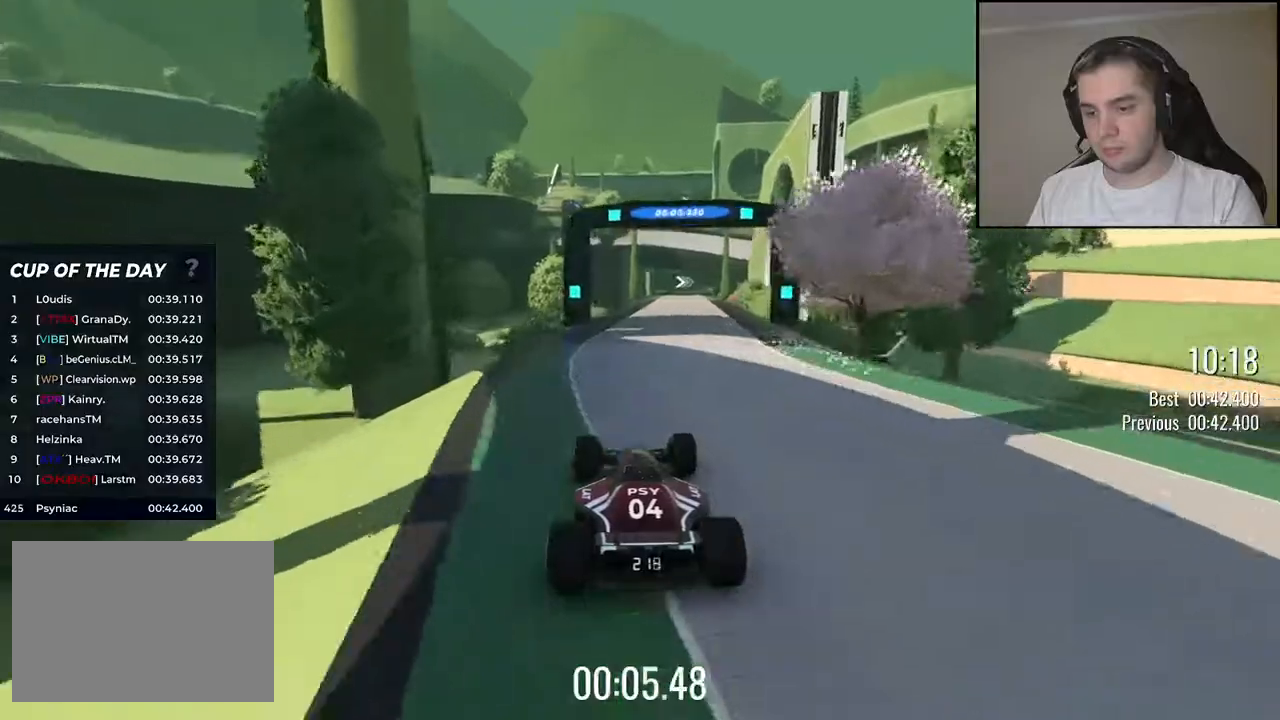
{"keys": ["right", "up"], "events": [[134, "right", "down"], [217, "right", "up"], [467, "right", "down"]]}
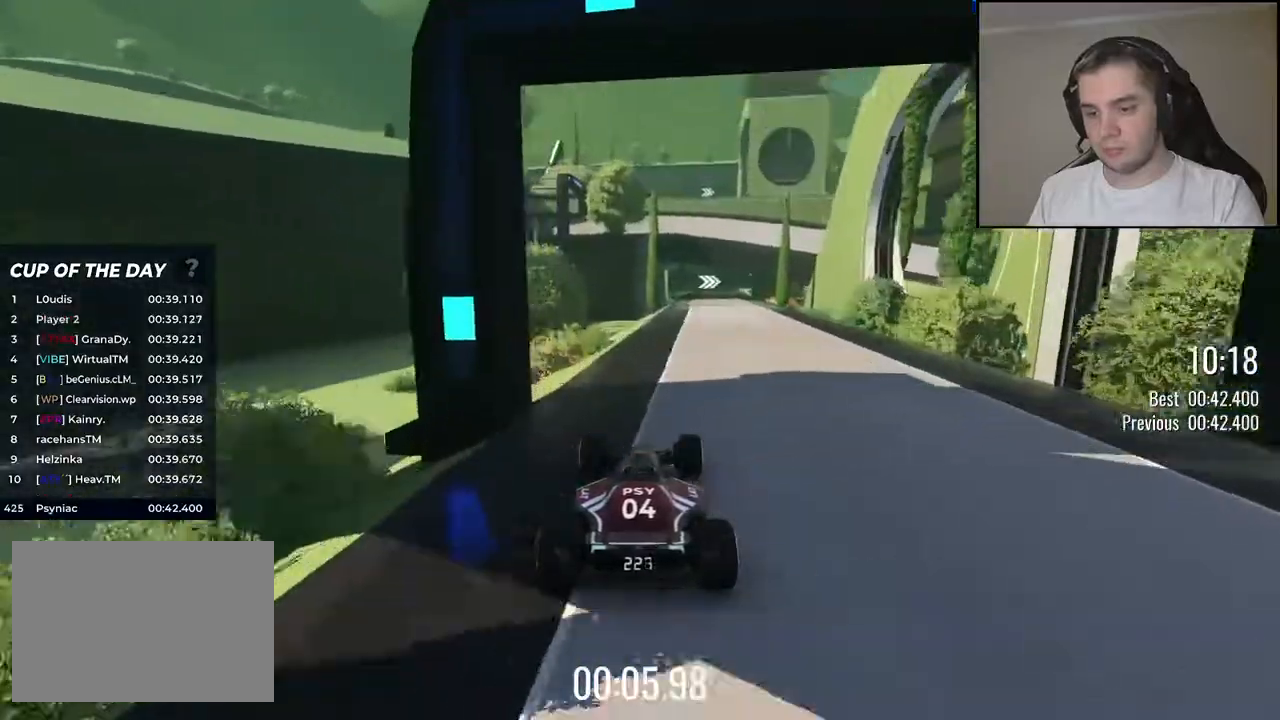
{"keys": ["up"], "events": [[34, "right", "up"]]}
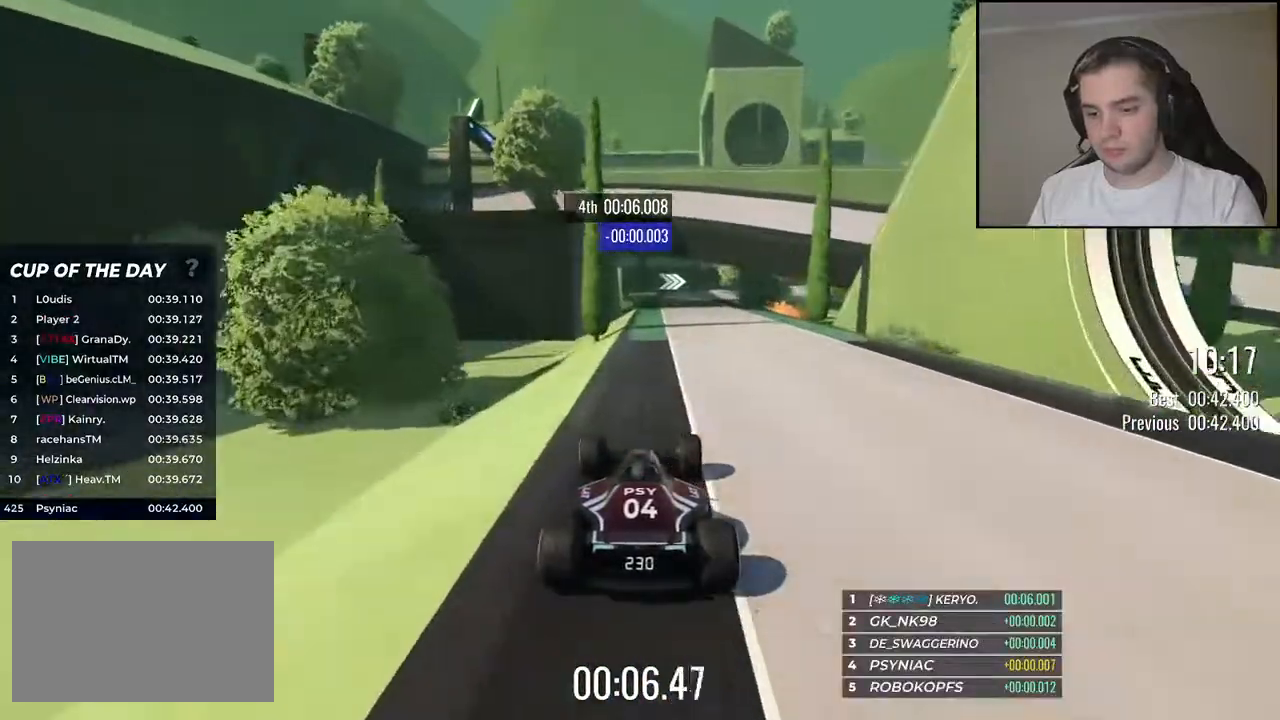
{"keys": ["up"], "events": []}
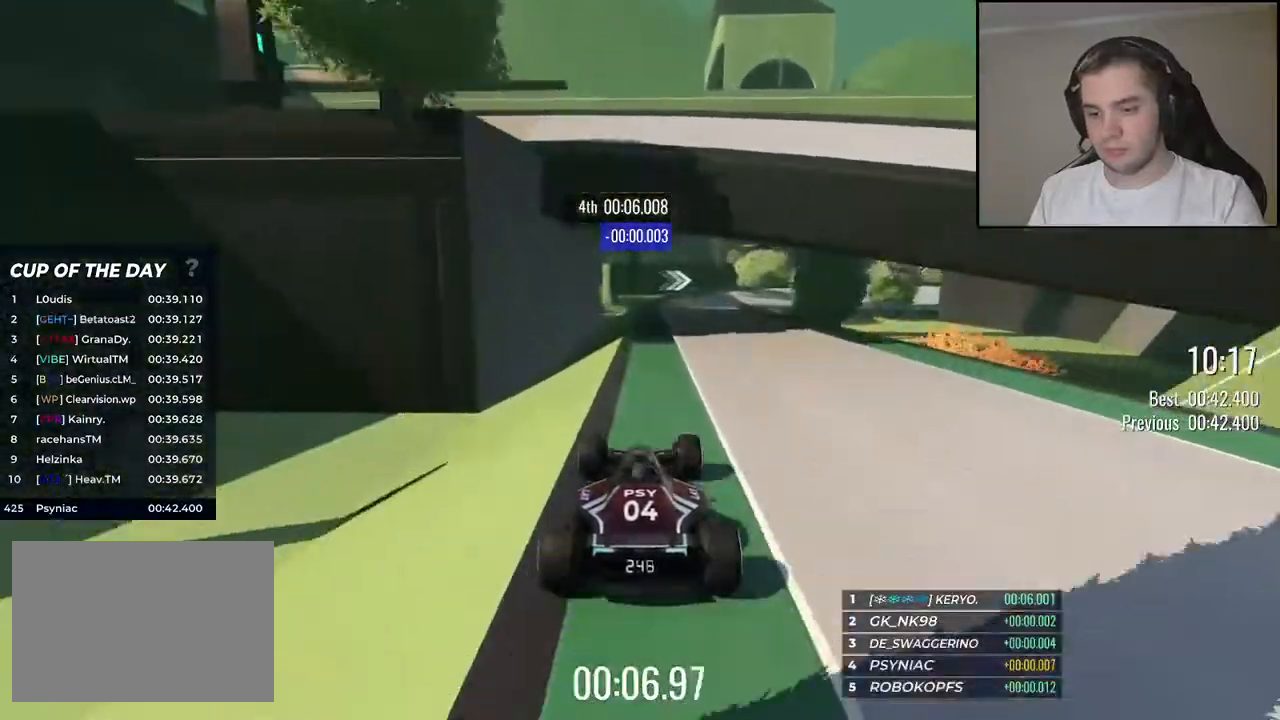
{"keys": ["right", "up"], "events": [[117, "right", "down"]]}
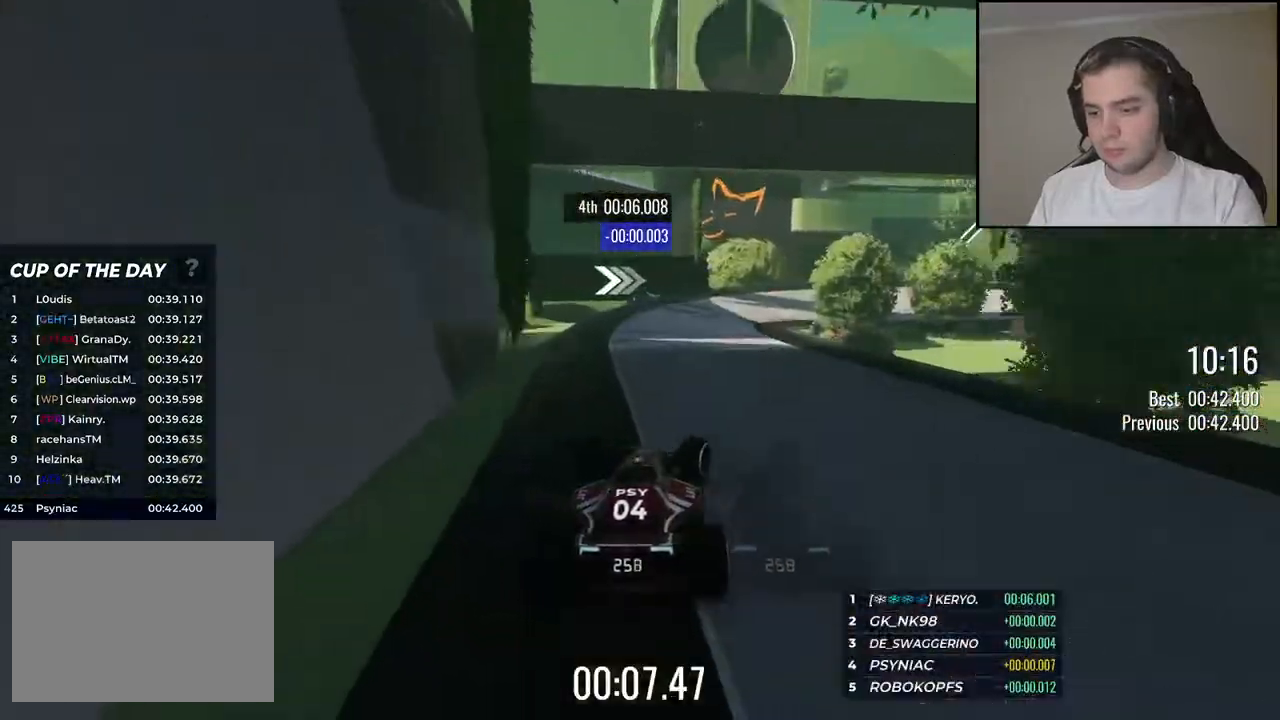
{"keys": ["down", "right", "up"], "events": [[50, "down", "down"]]}
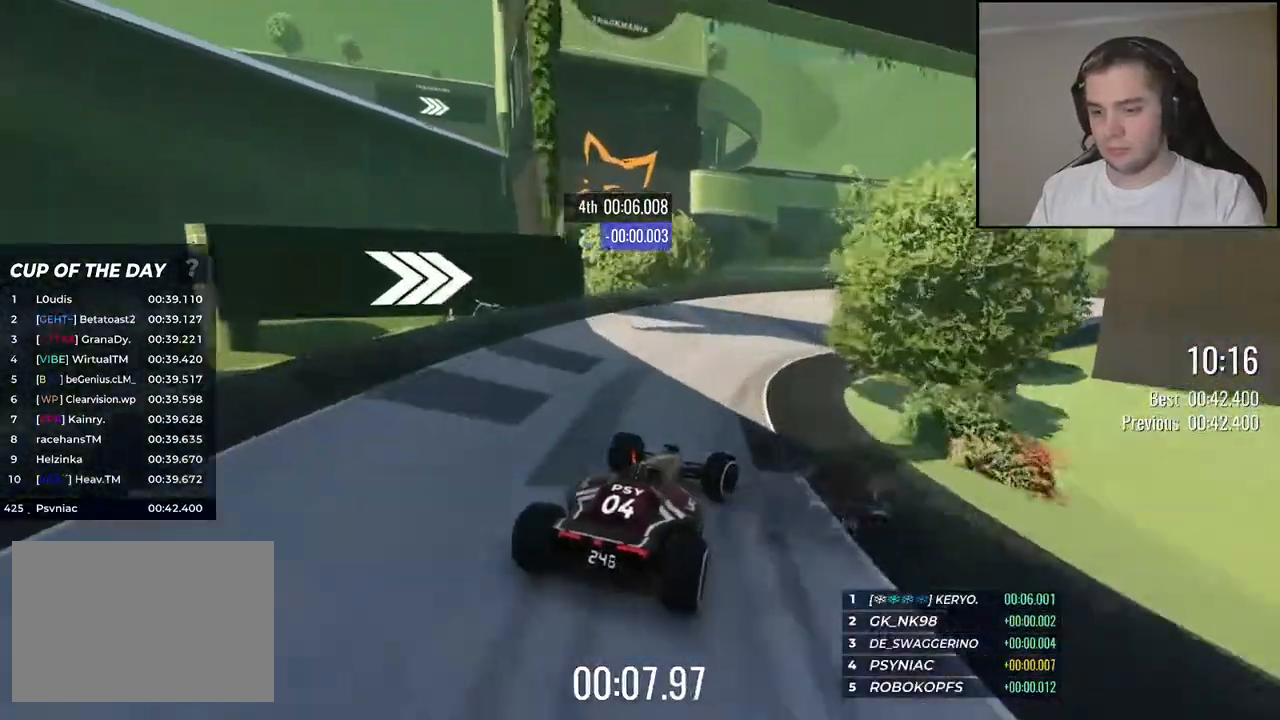
{"keys": ["right", "up"], "events": [[67, "down", "up"]]}
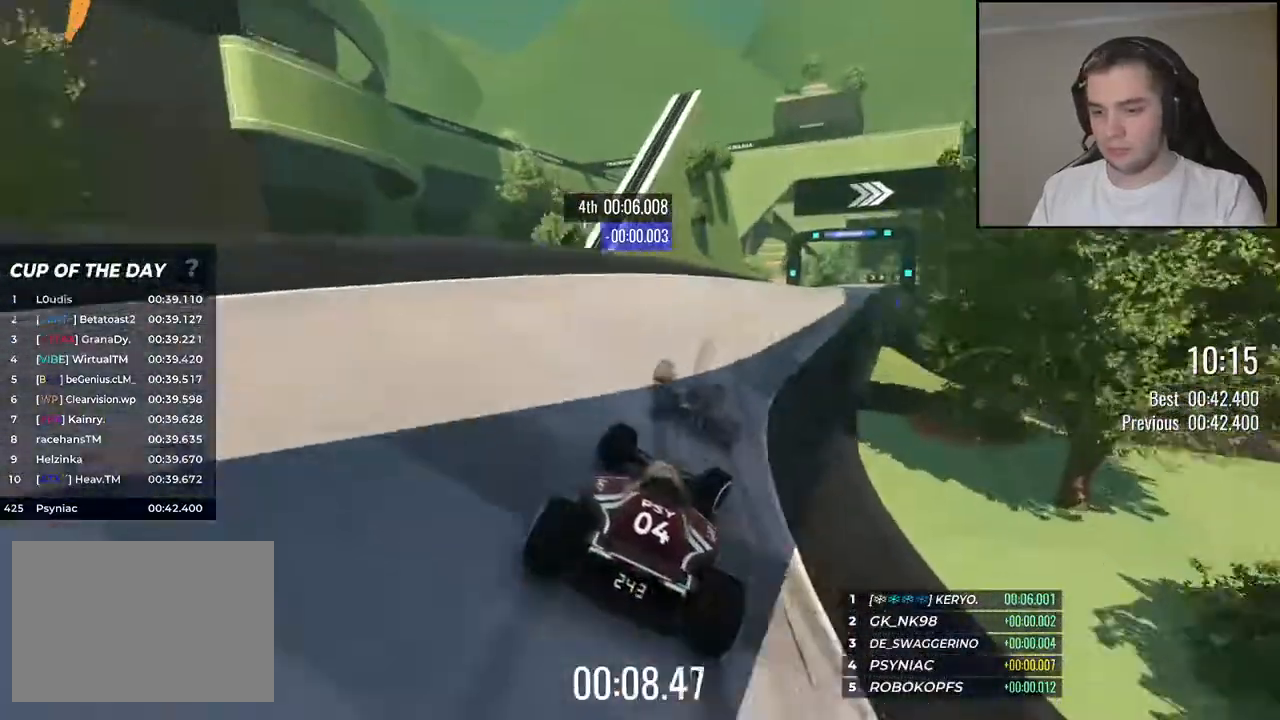
{"keys": ["up"], "events": [[100, "right", "up"], [234, "left", "down"], [334, "left", "up"]]}
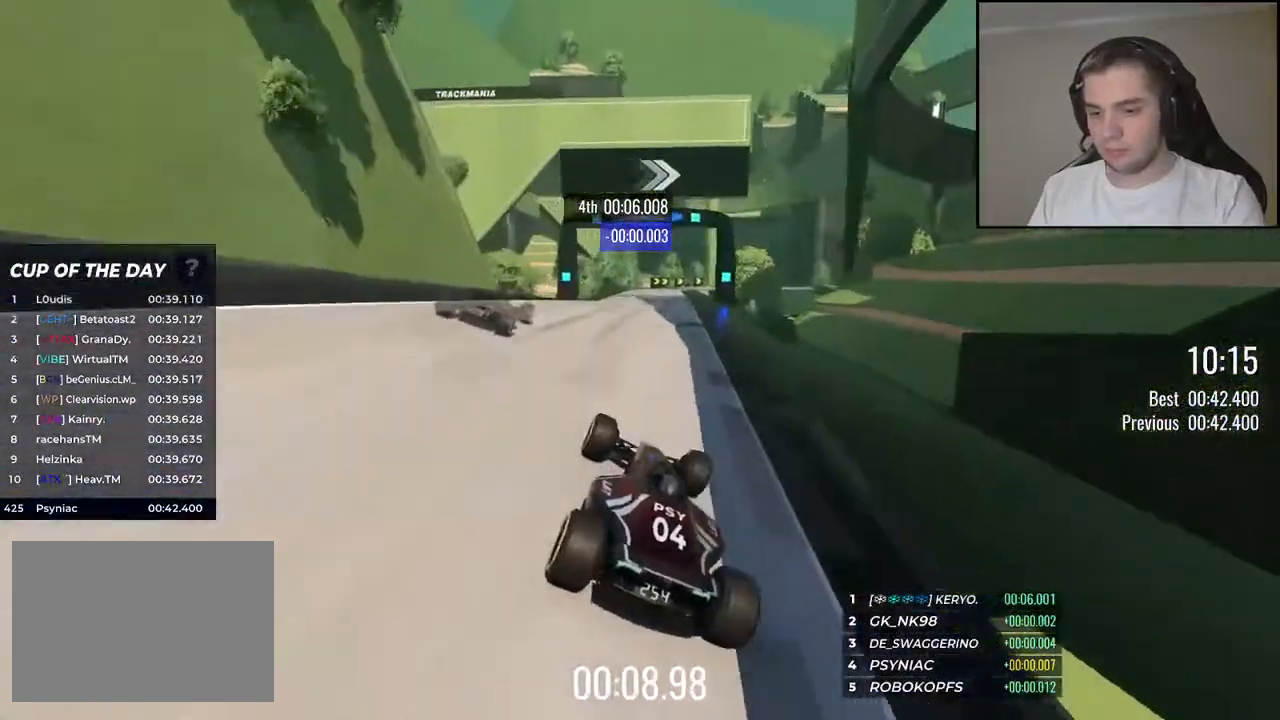
{"keys": ["right", "up"], "events": [[384, "right", "down"]]}
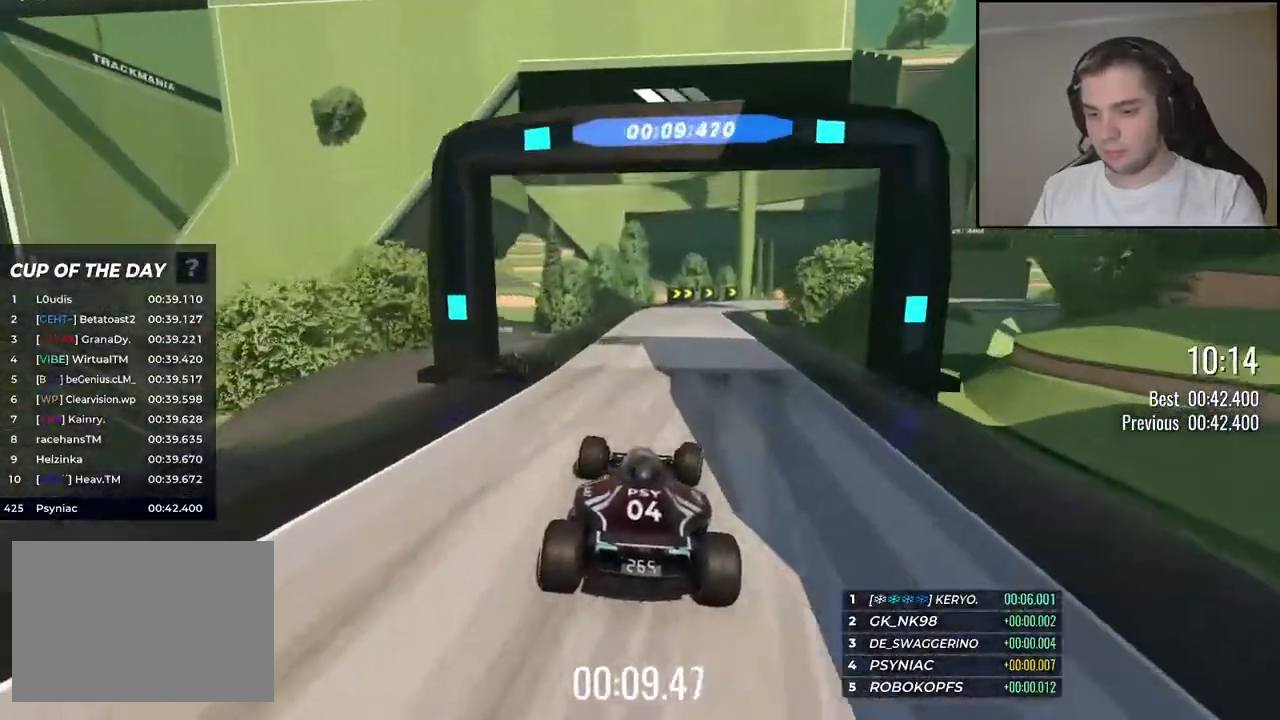
{"keys": ["down", "right", "up"], "events": [[84, "down", "down"]]}
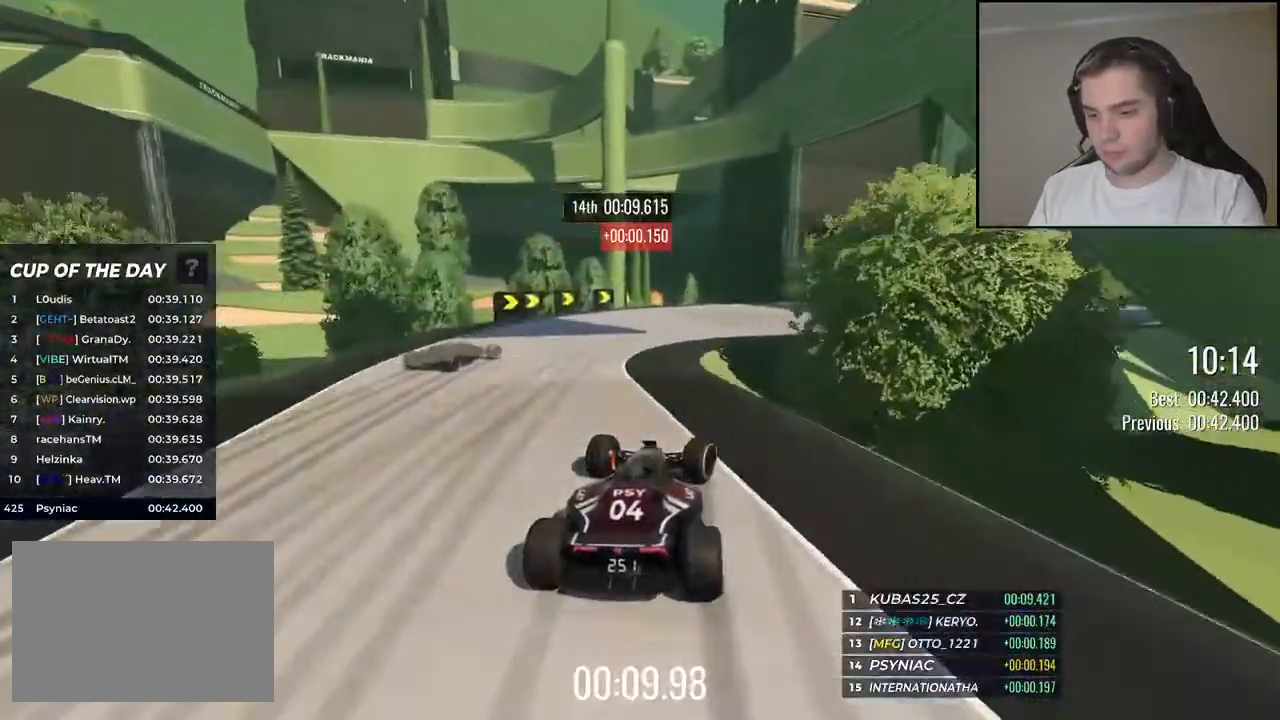
{"keys": ["right", "up"], "events": [[300, "down", "up"]]}
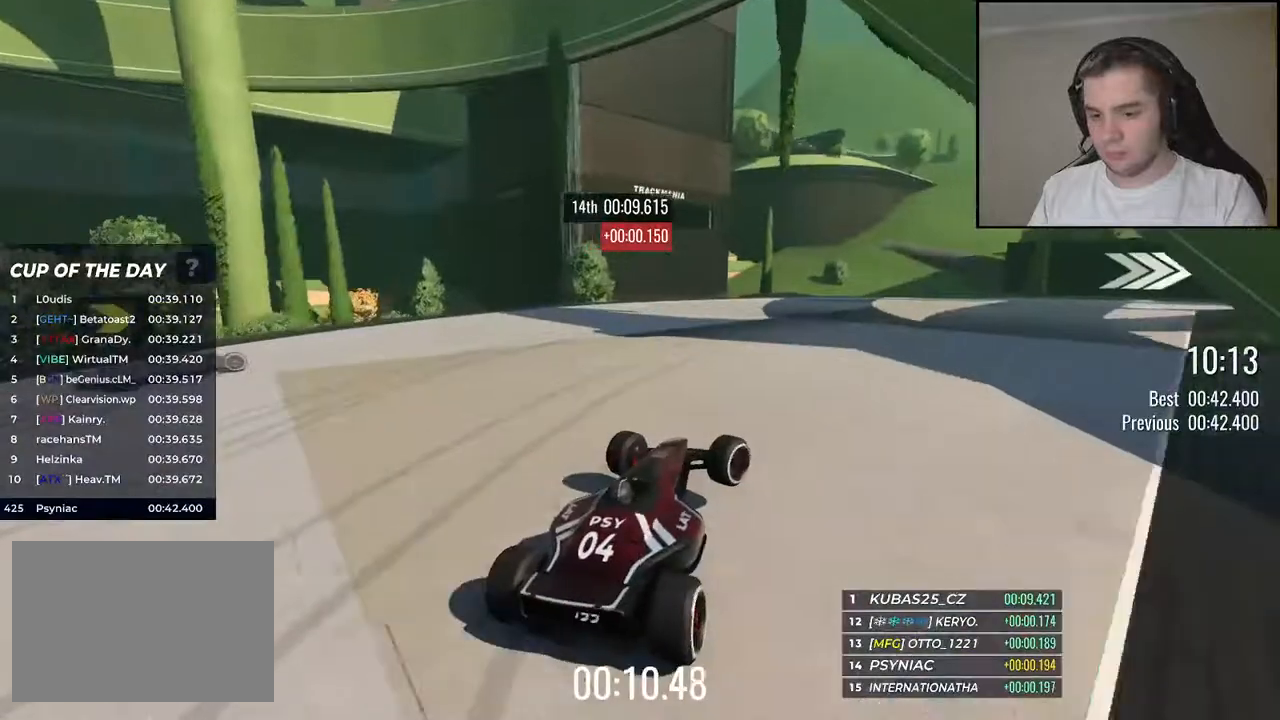
{"keys": ["up"], "events": [[200, "right", "up"], [234, "right", "down"], [300, "right", "up"], [367, "right", "down"], [484, "right", "up"]]}
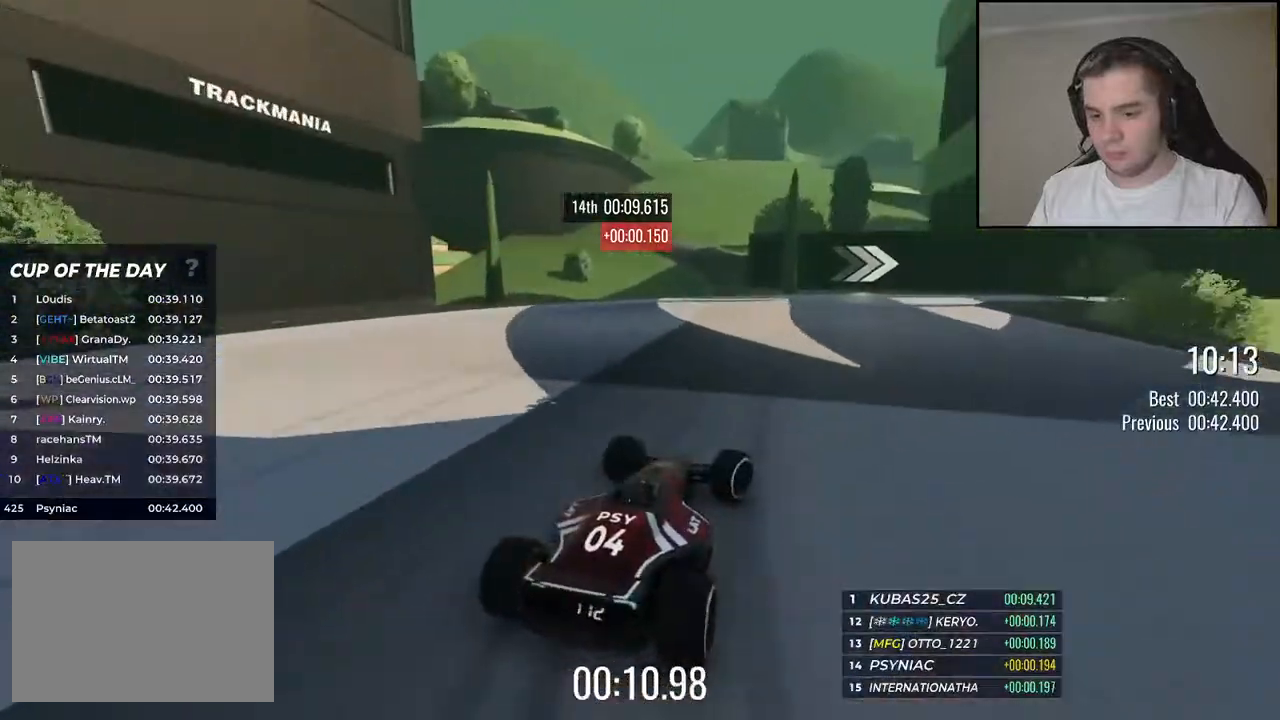
{"keys": ["right", "up"], "events": [[117, "right", "down"], [300, "right", "up"], [384, "right", "down"]]}
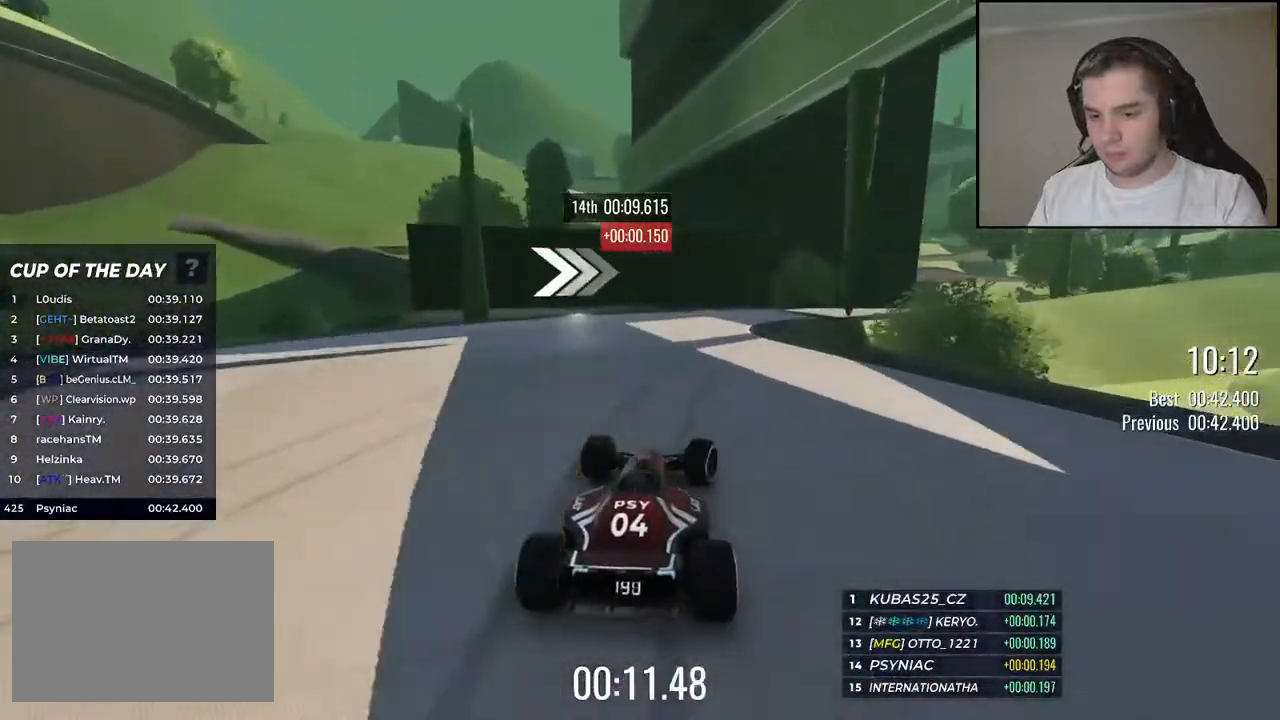
{"keys": ["right", "up"], "events": [[150, "right", "up"], [200, "right", "down"]]}
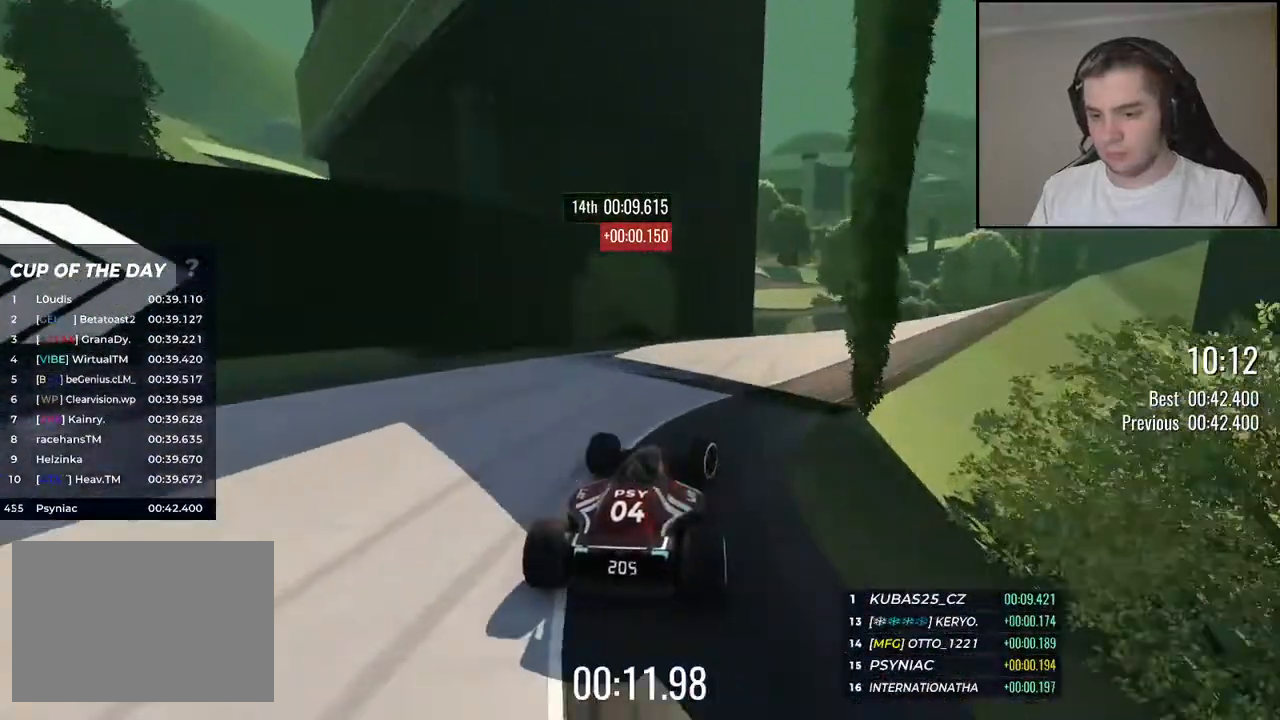
{"keys": ["right", "up"], "events": []}
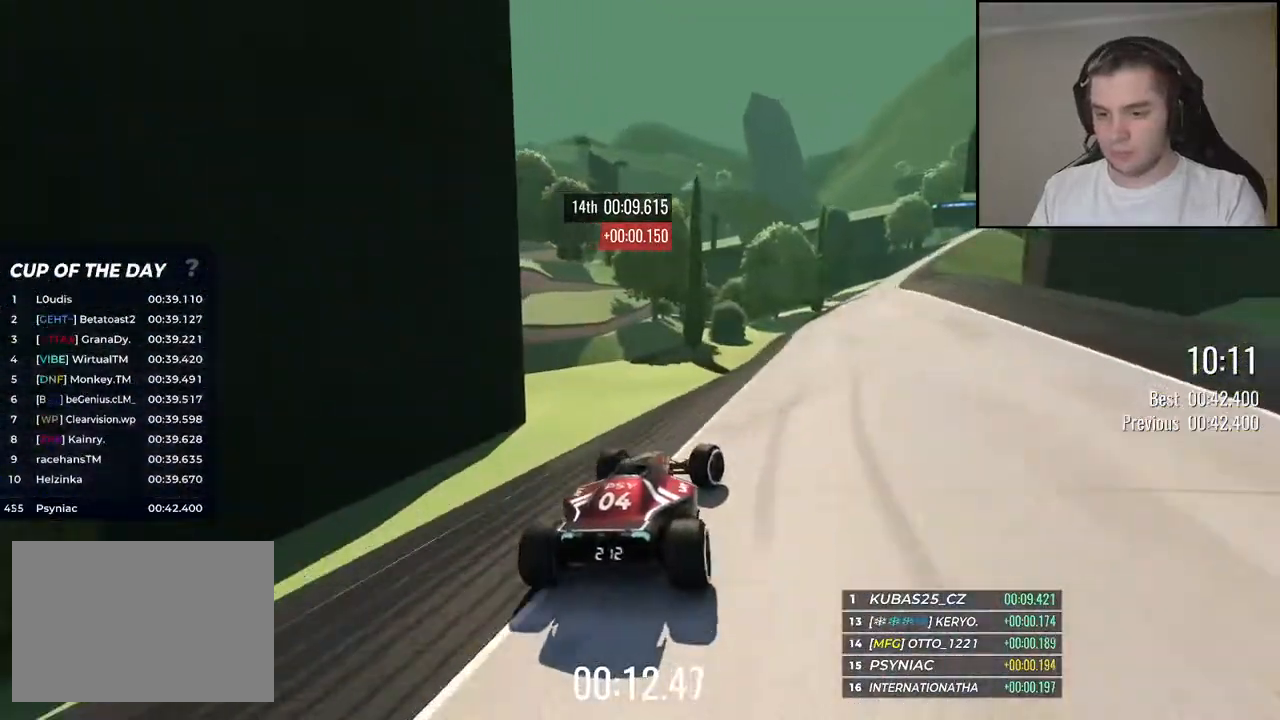
{"keys": [], "events": [[250, "right", "up"], [284, "up", "up"]]}
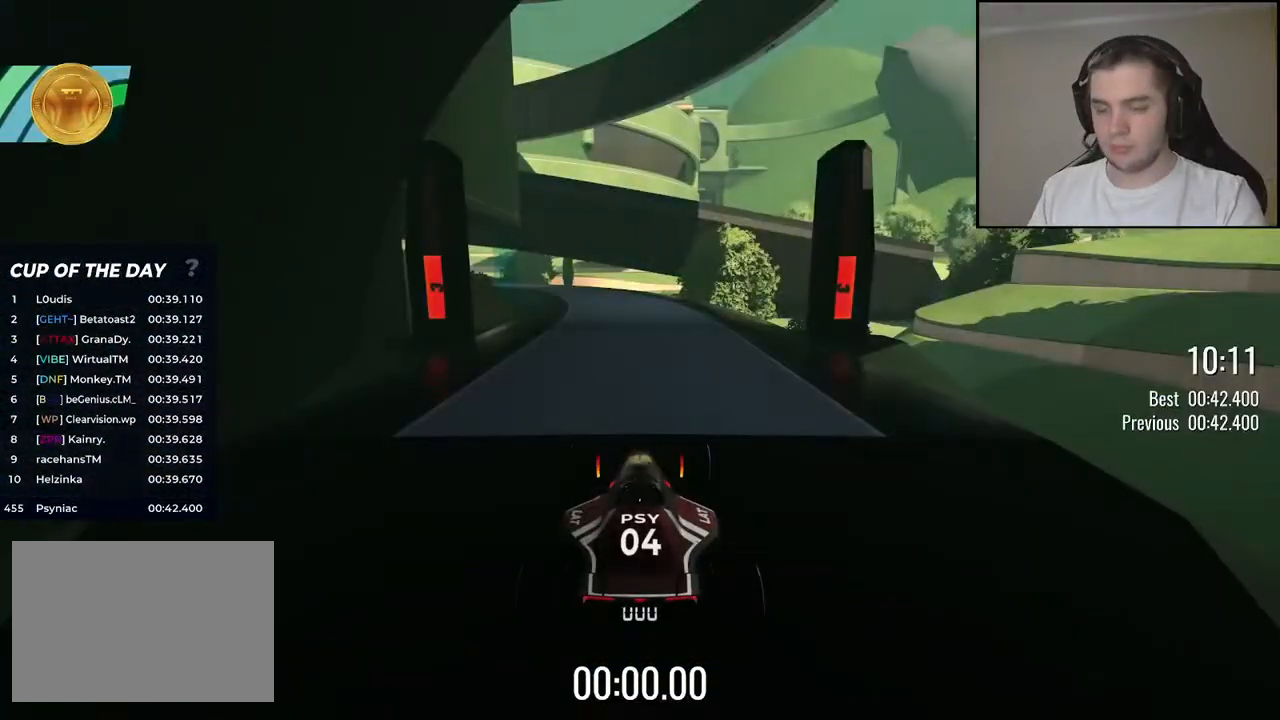
{"keys": [], "events": []}
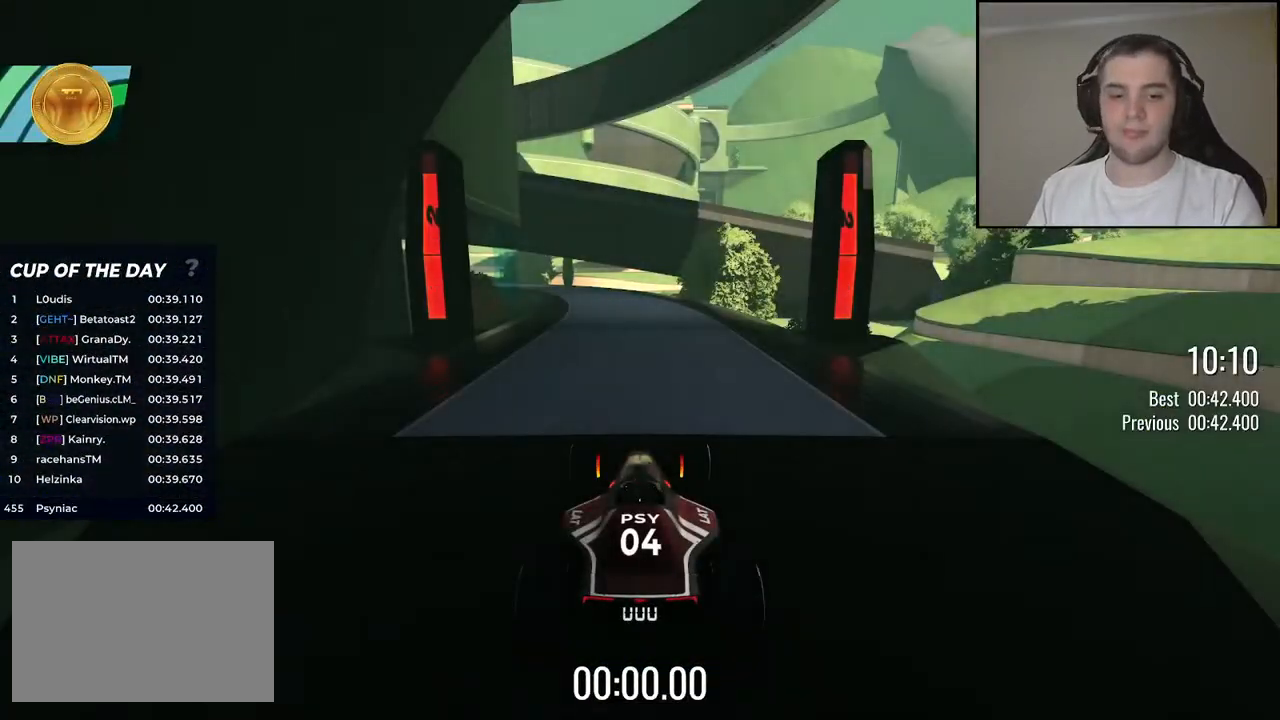
{"keys": [], "events": []}
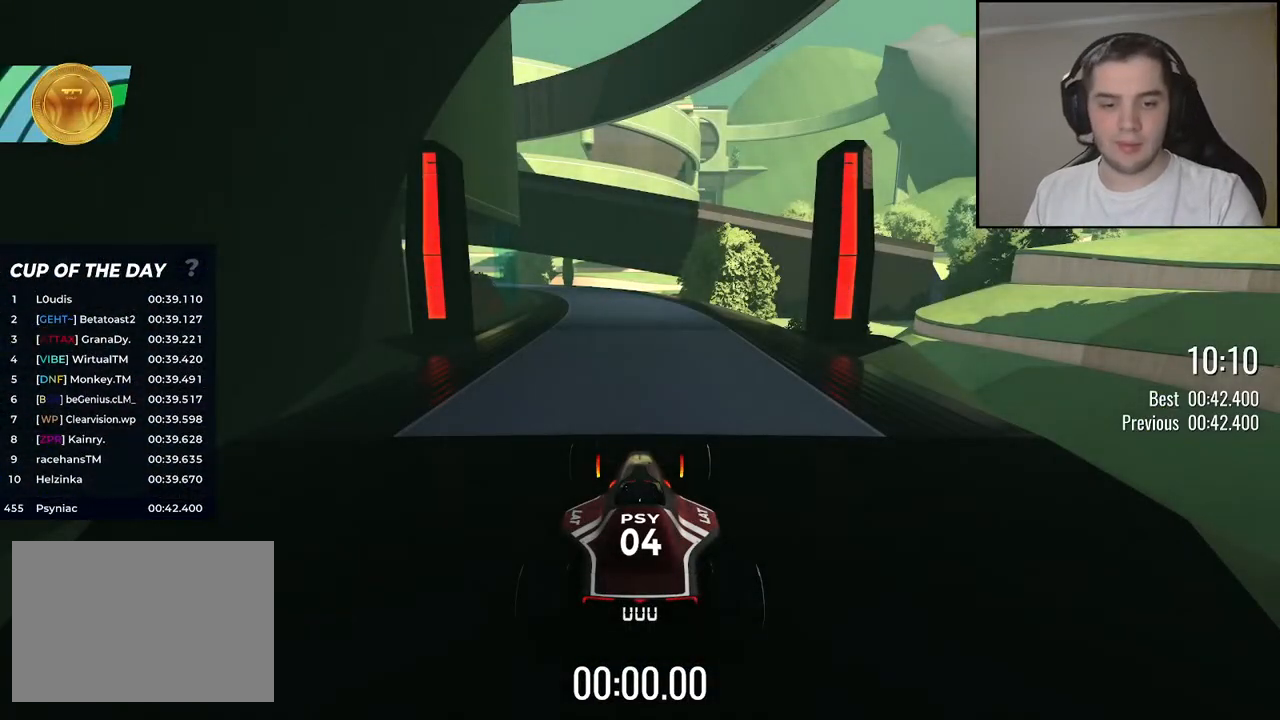
{"keys": ["up"], "events": [[300, "up", "down"]]}
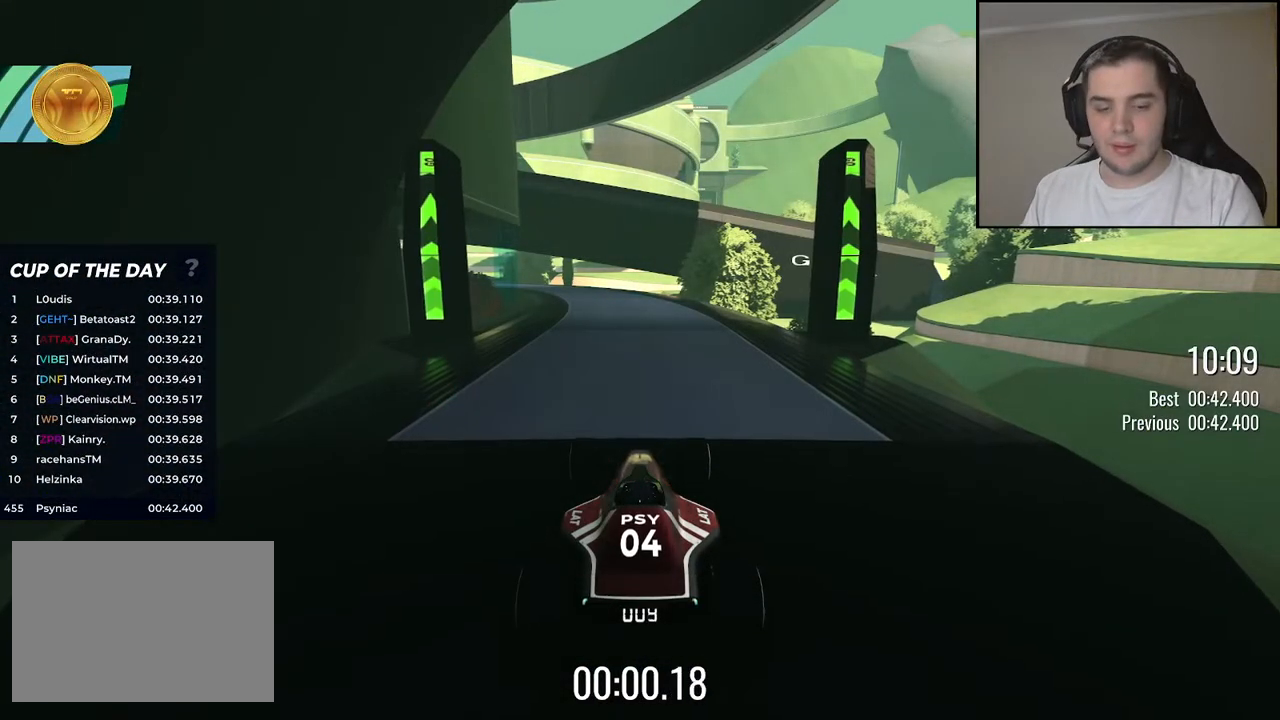
{"keys": ["up"], "events": [[400, "left", "down"], [484, "left", "up"]]}
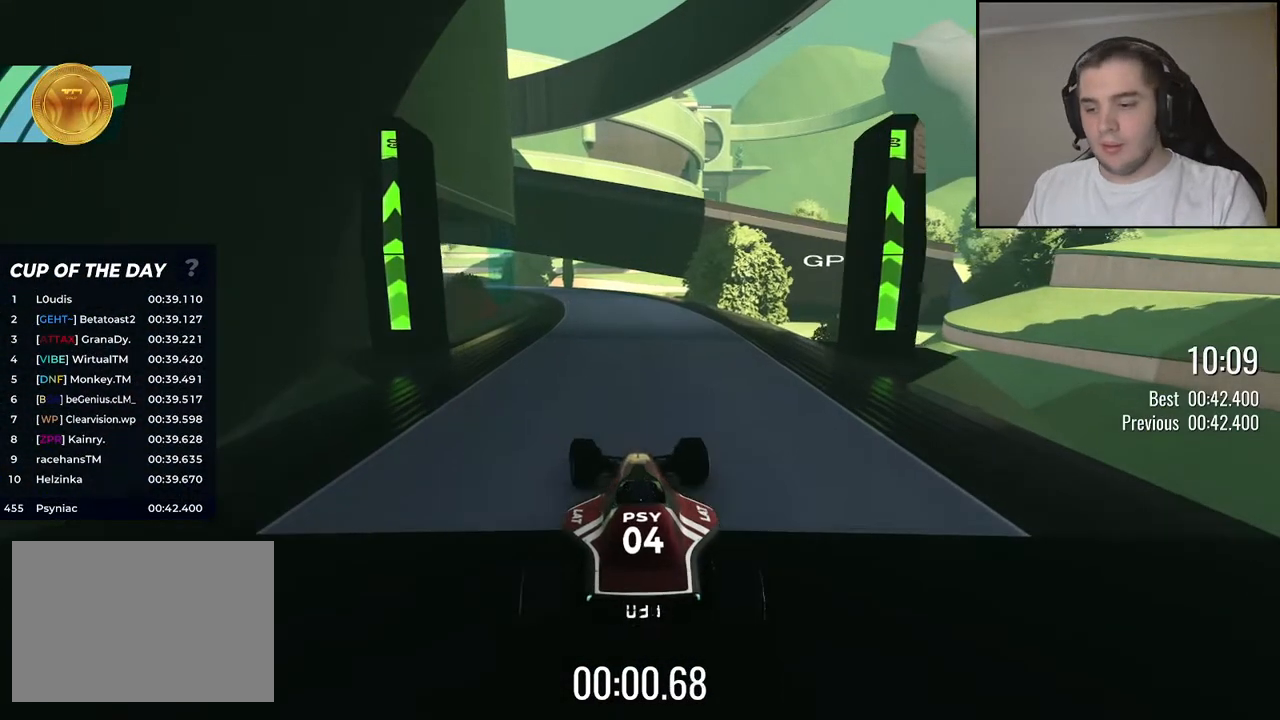
{"keys": ["up"], "events": [[384, "left", "down"], [450, "left", "up"]]}
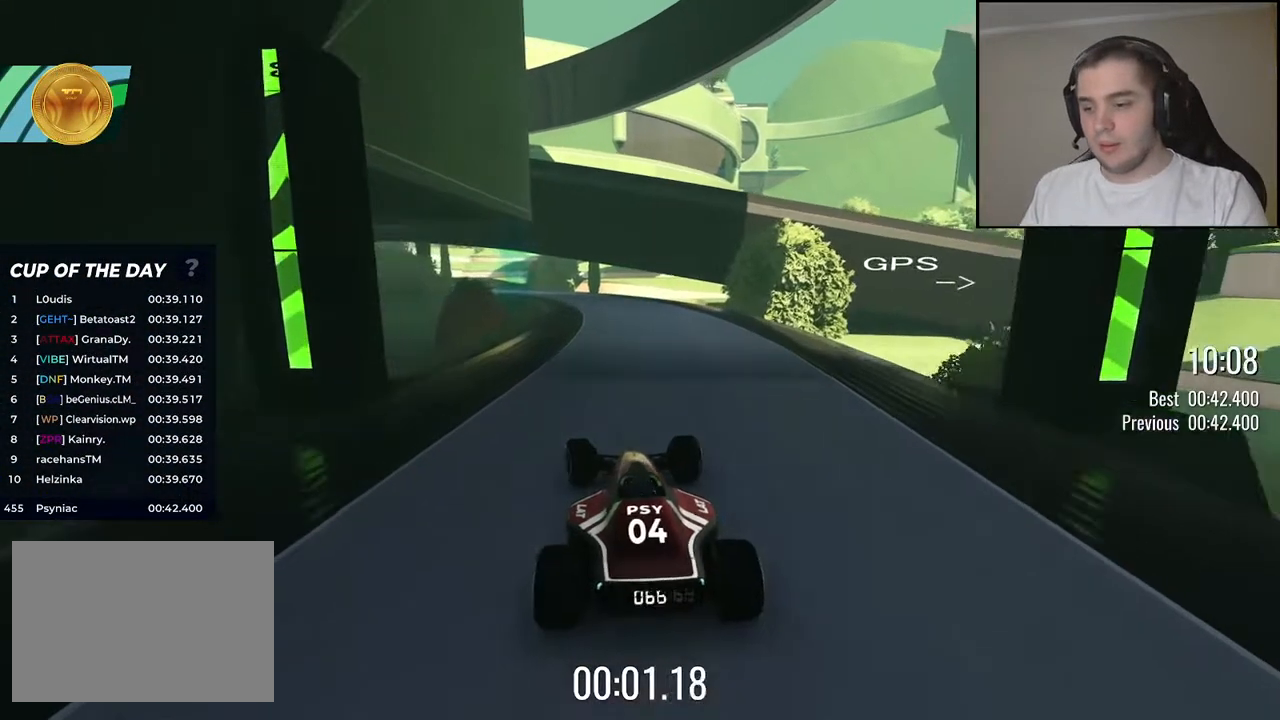
{"keys": ["up"], "events": []}
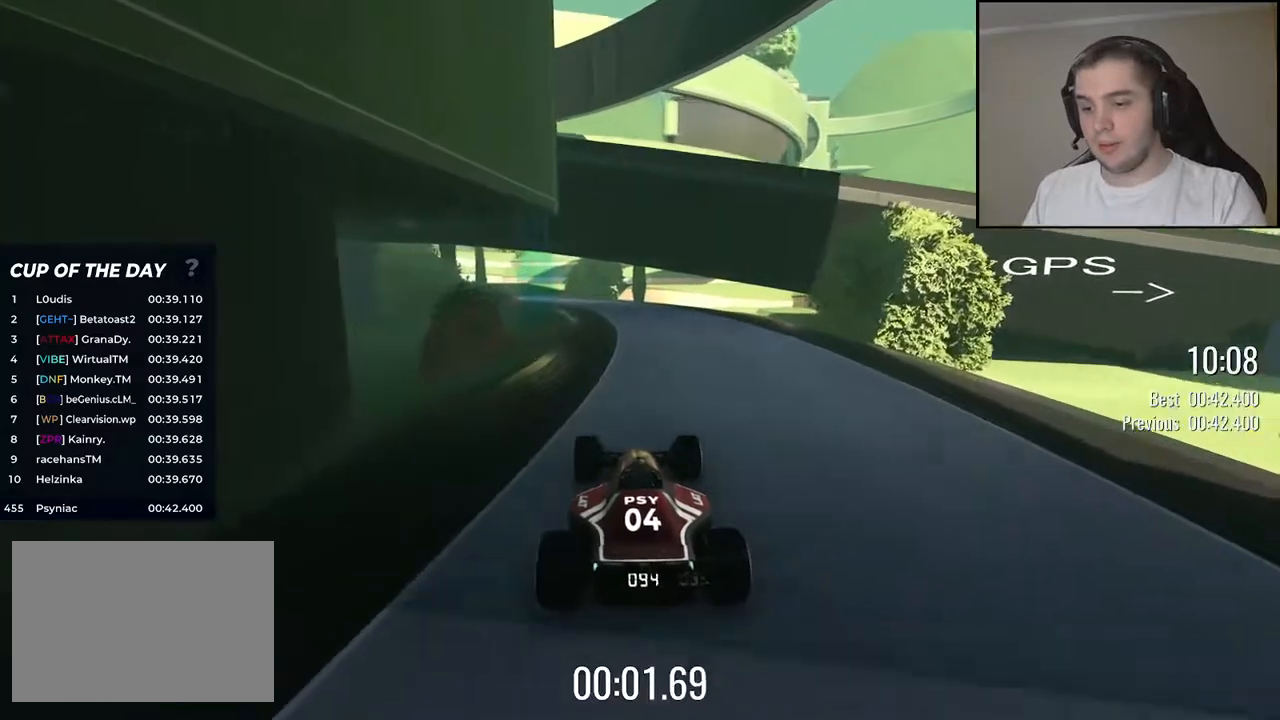
{"keys": ["up"], "events": [[367, "left", "down"], [417, "left", "up"]]}
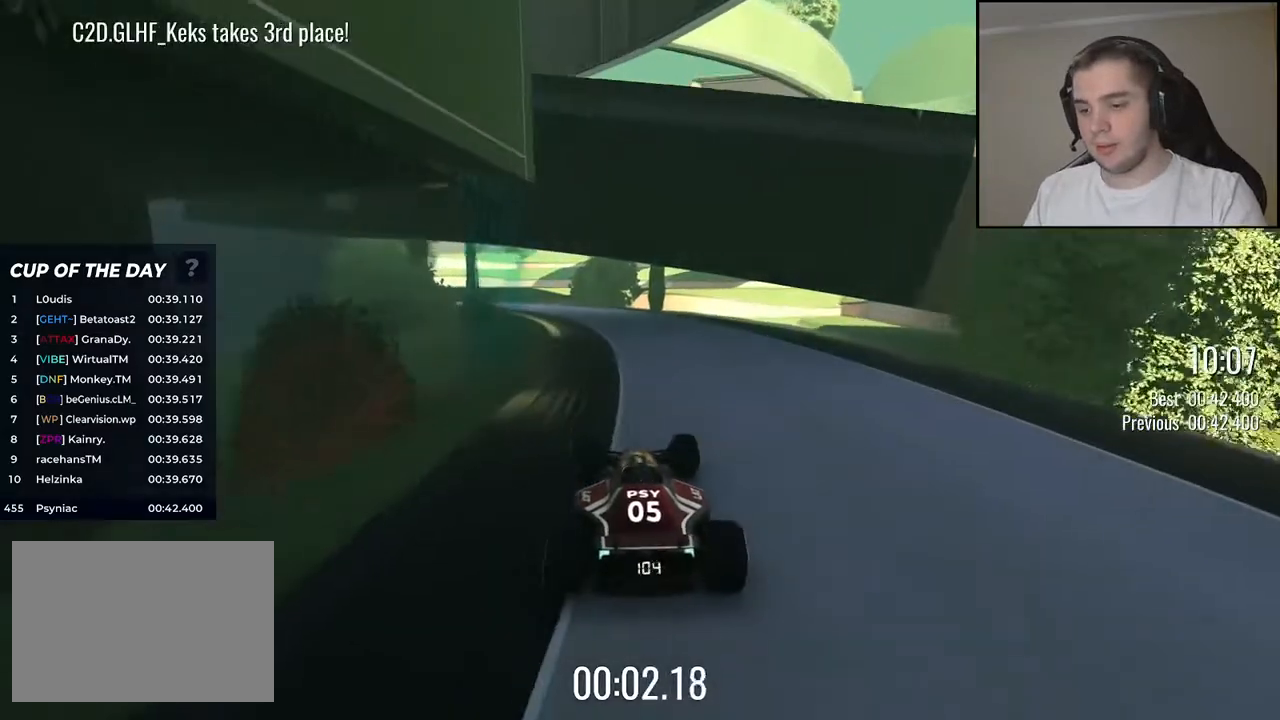
{"keys": ["up"], "events": [[200, "left", "down"], [300, "left", "up"]]}
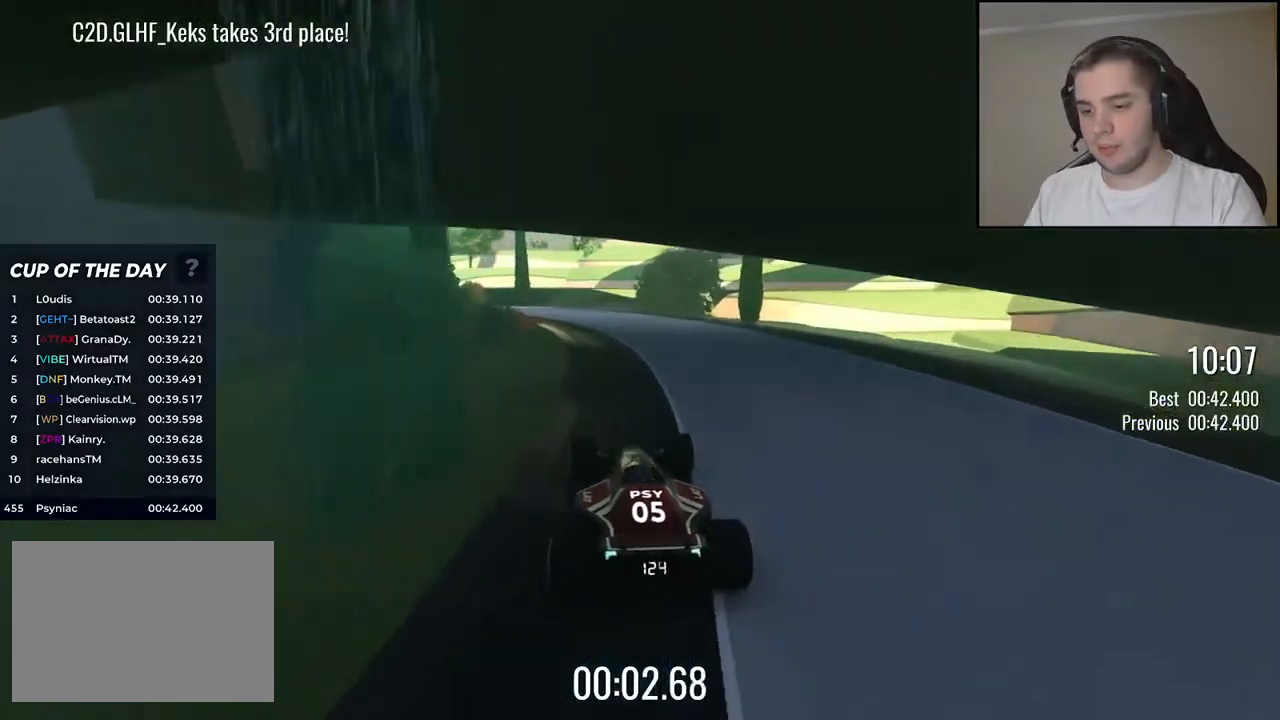
{"keys": ["left", "up"], "events": [[317, "left", "down"]]}
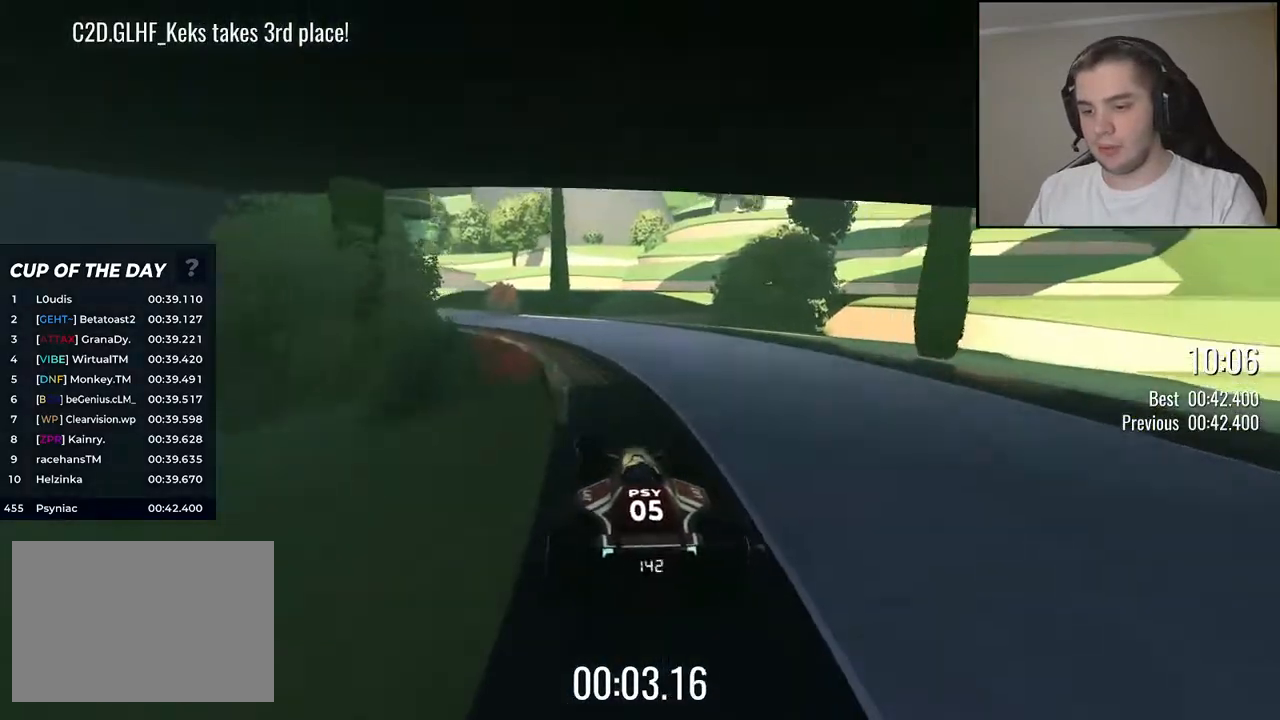
{"keys": ["left", "up"], "events": [[34, "left", "up"], [167, "left", "down"], [317, "left", "up"], [417, "left", "down"]]}
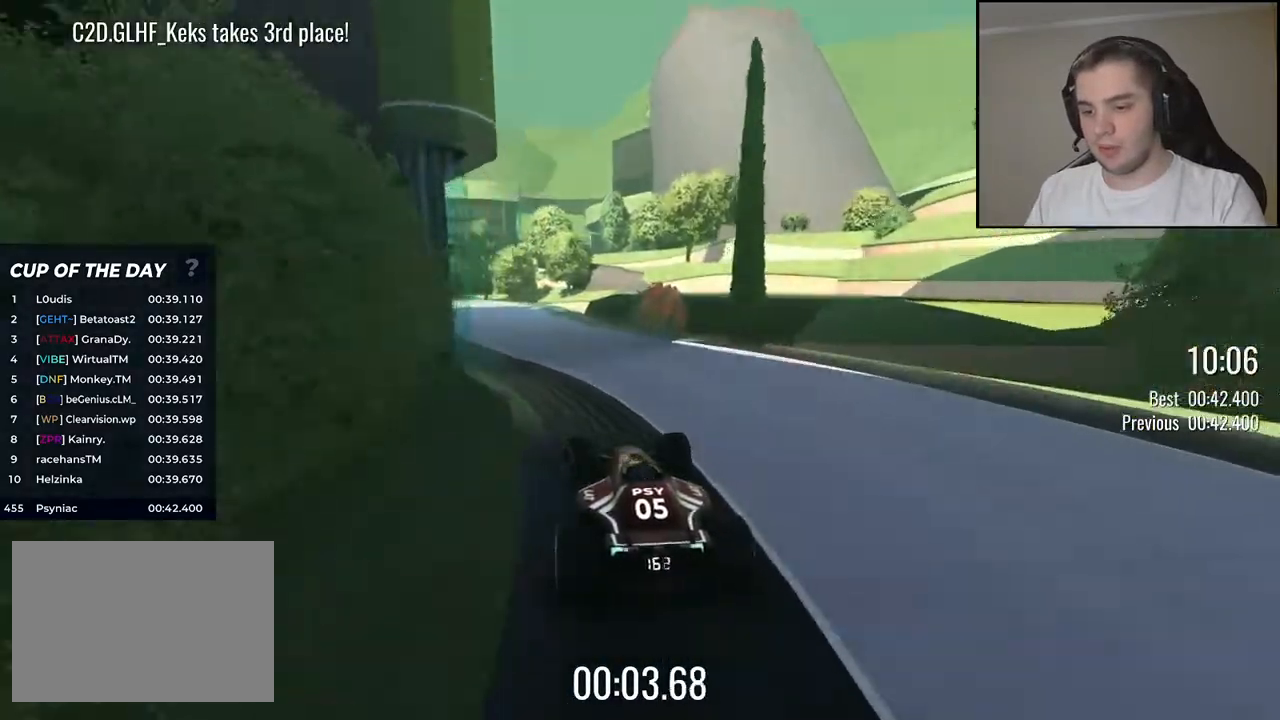
{"keys": ["up"], "events": [[34, "left", "up"], [417, "left", "down"], [484, "left", "up"]]}
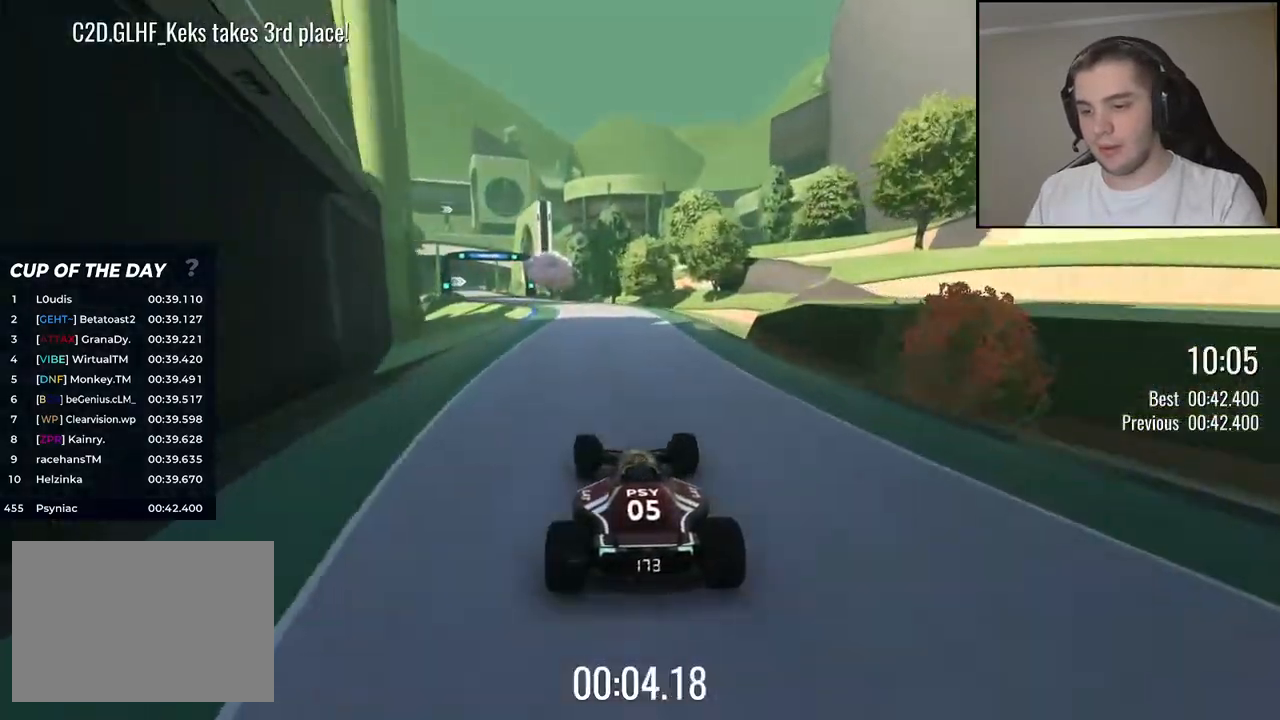
{"keys": ["up"], "events": [[300, "left", "down"], [367, "left", "up"]]}
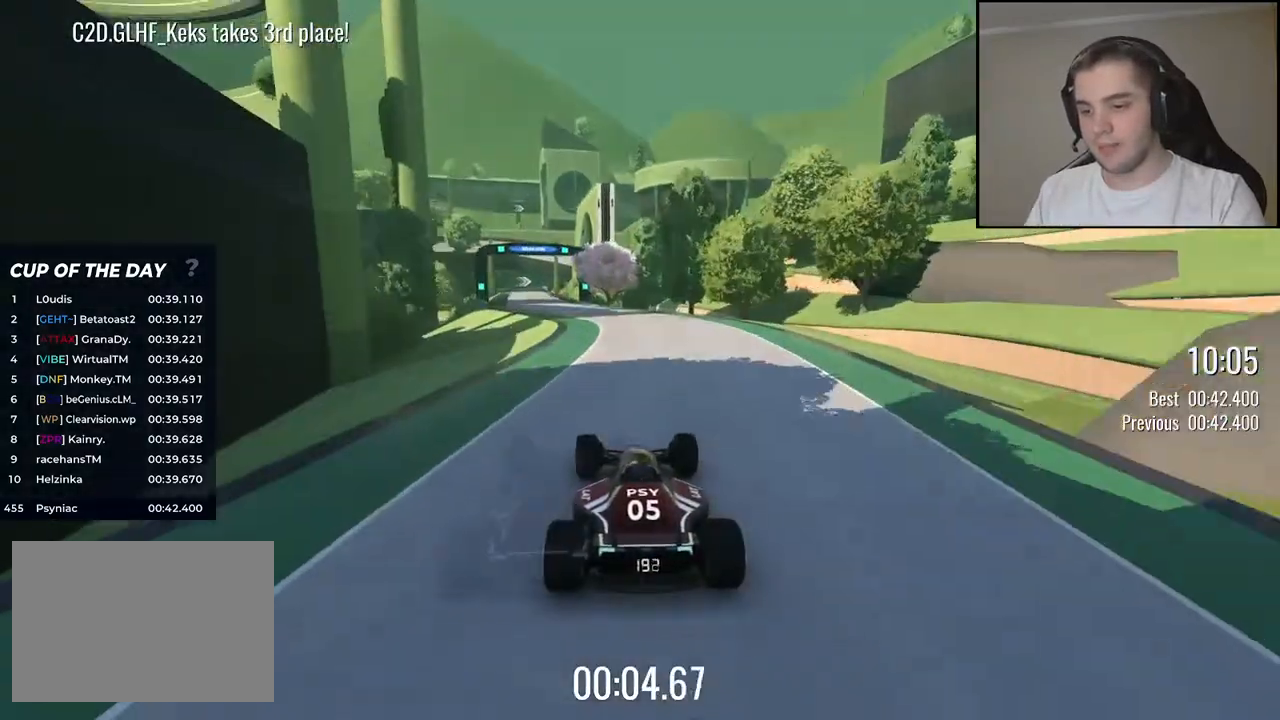
{"keys": ["left", "up"], "events": [[50, "left", "down"], [134, "left", "up"], [284, "left", "down"], [417, "left", "up"], [484, "left", "down"]]}
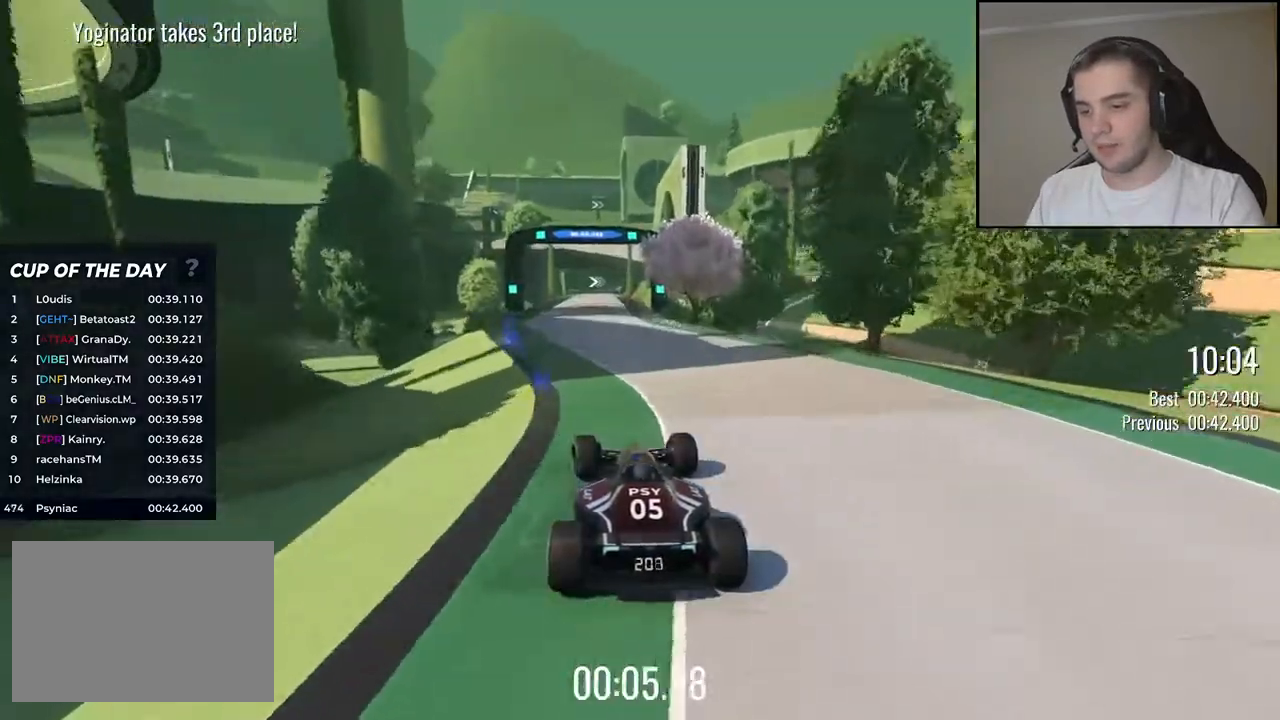
{"keys": ["right", "up"], "events": [[117, "left", "up"], [434, "right", "down"]]}
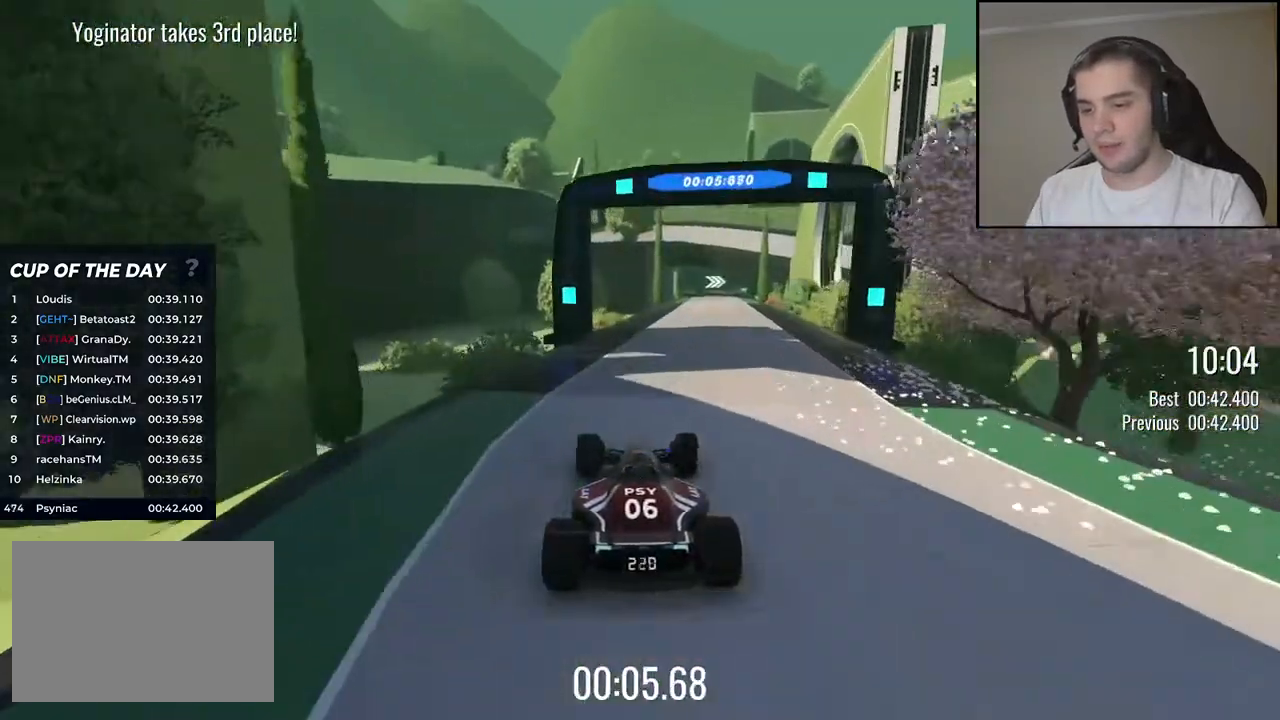
{"keys": ["right", "up"], "events": [[17, "right", "up"], [467, "right", "down"]]}